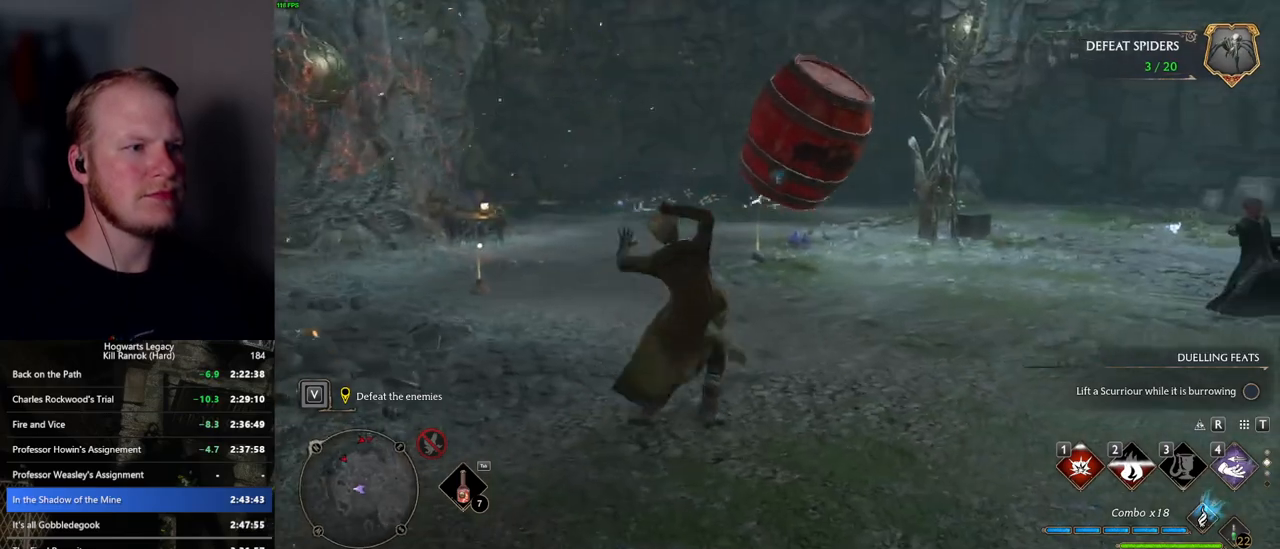
Gameplay with keyboard and mouse; each line is a JSON object with the keys and mouse buttons held at the frame after it. "events" lists presses ("down") and releases ("up") of ".", "/", "0", "1", "2", "3", "4", "5", "6", "7", "8", "9", "a", "alt_l", "alt_r", "b", "backslash", "backspace", "c", "caps_lock", "comma", "ctrl_l", "ctrl_r", "d", "e", "equals", "escape", "f", "f1", "f10", "f11", "f12", "f2", "f3", "f4", "f5", "f6", "f7", "f8", "f9", "g", "h", "i", "j", "k", "l", "lbracket", "m", "minus", "n", "o", "p", "q", "quote", "r", "rbracket", "return", "s", "semicolon", "shift_l", "shift_r", "space", "super", "t", "tab", "tilde", "u", "v", "w", "x", "y", "z", "mouse_left", "mouse_wheel", "mouse_right", "mouse_mb4" and "mouse_mb5" between this image and that frame as [ms after this image, input, new state], when the widget could be followed in between. "mouse_left", "mouse_wheel", "mouse_right", "mouse_mb4", "mouse_mb5" = the "left", "wheel", "right", "mb4", "mb5" buttons of the "mouse" list. No other keys are recorded. "wheel" means that the mouse wheel is clicked or scrolled. Mouse movement is not recorded.
{"keys": ["shift_l", "space", "w"], "mouse": [], "events": [[450, "shift_l", "down"], [500, "space", "down"]]}
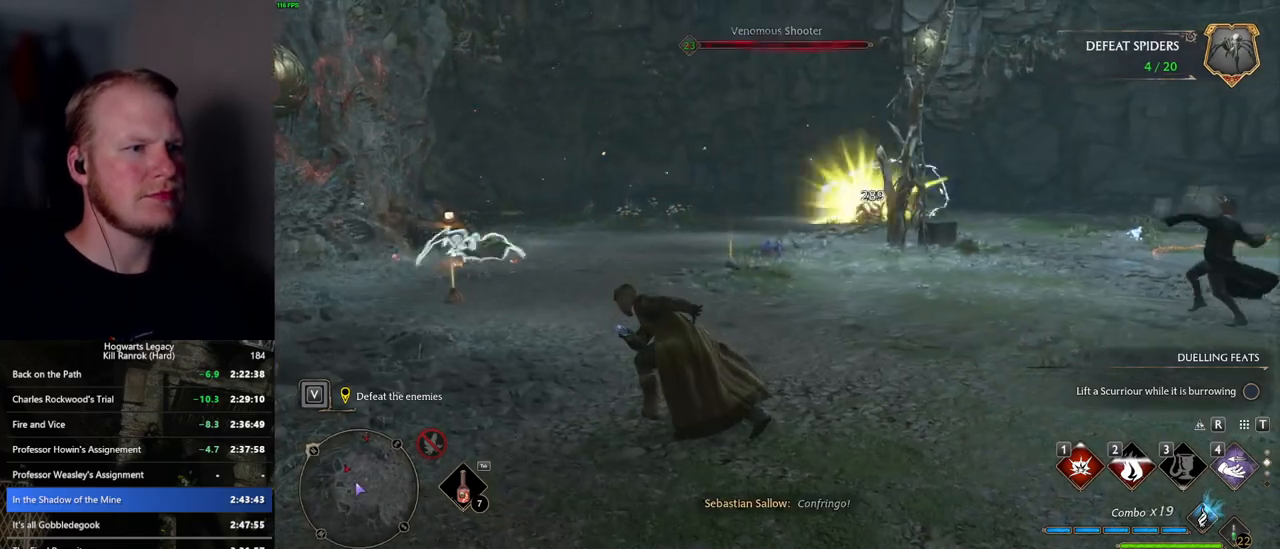
{"keys": ["d", "w"], "mouse": ["left"], "events": [[100, "shift_l", "up"], [134, "space", "up"], [317, "d", "down"], [500, "mouse_left", "down"]]}
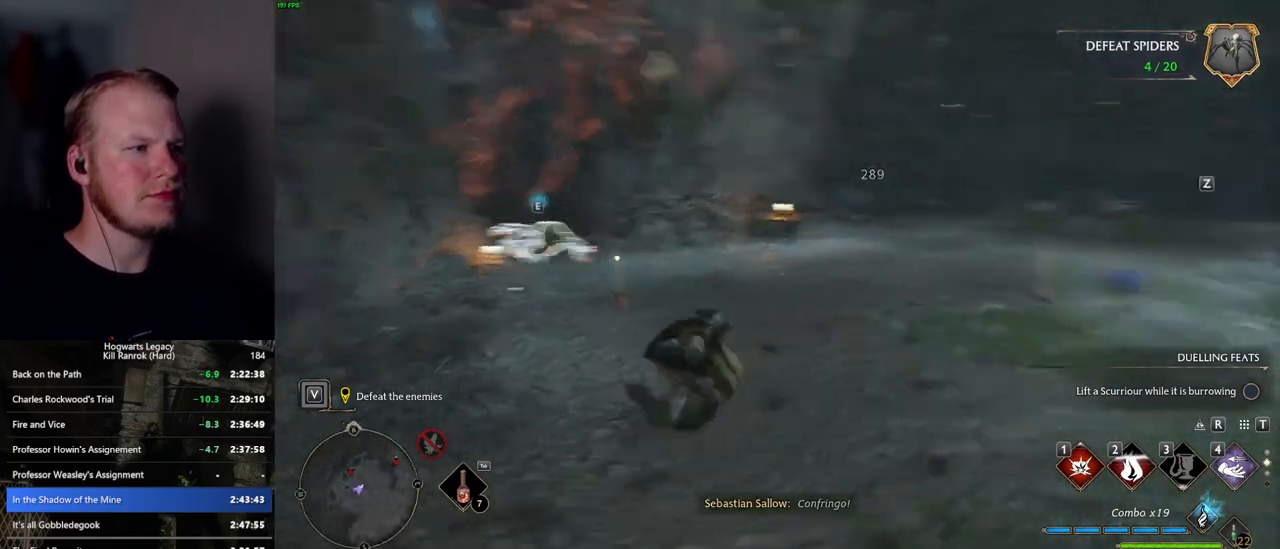
{"keys": ["d", "w"], "mouse": [], "events": [[34, "d", "up"], [100, "mouse_left", "up"], [167, "mouse_left", "down"], [267, "mouse_left", "up"], [417, "d", "down"]]}
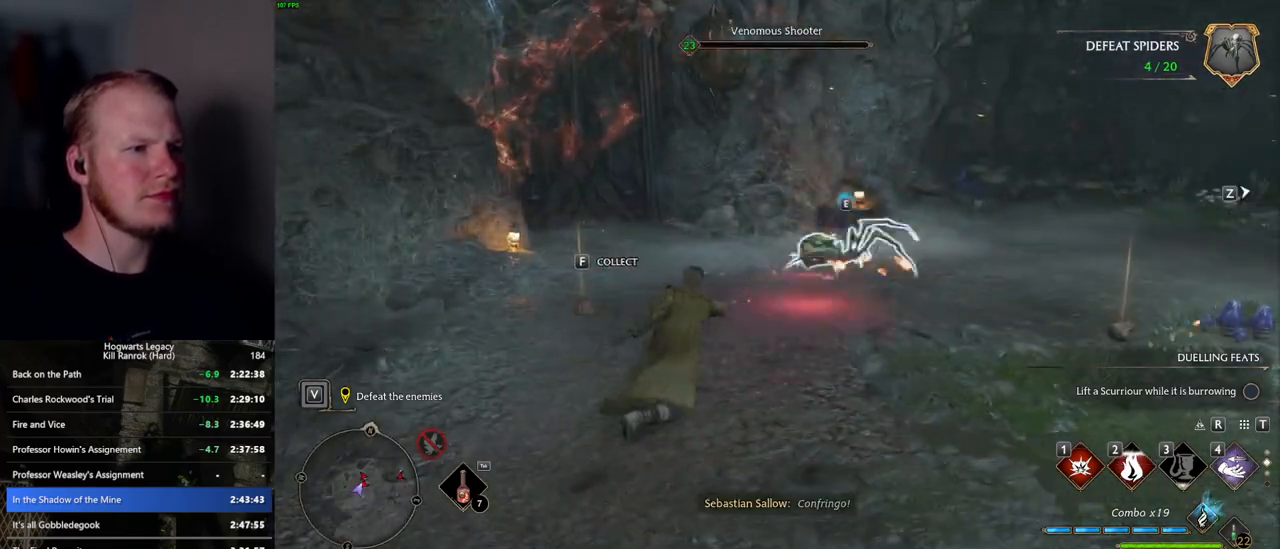
{"keys": ["d", "w"], "mouse": [], "events": []}
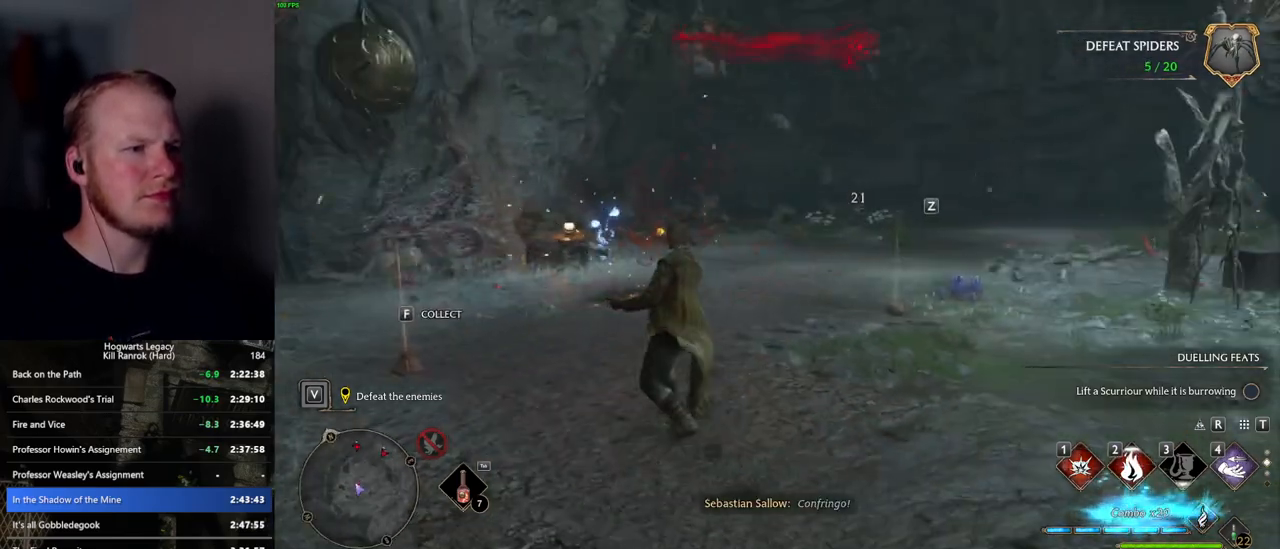
{"keys": ["w"], "mouse": [], "events": [[284, "d", "up"]]}
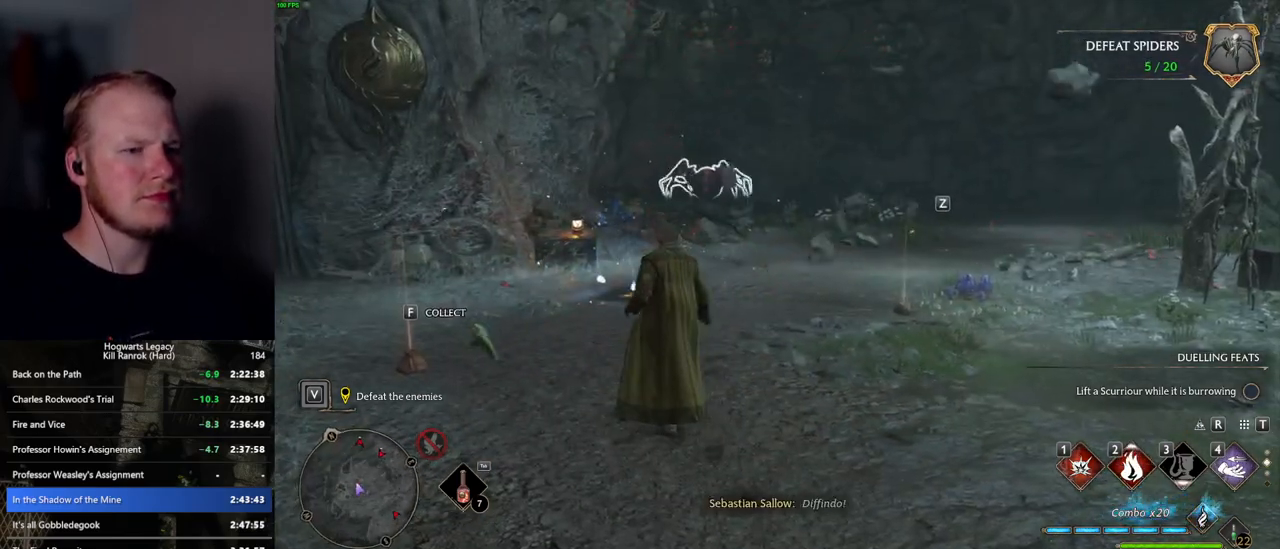
{"keys": ["e", "w"], "mouse": [], "events": [[434, "e", "down"]]}
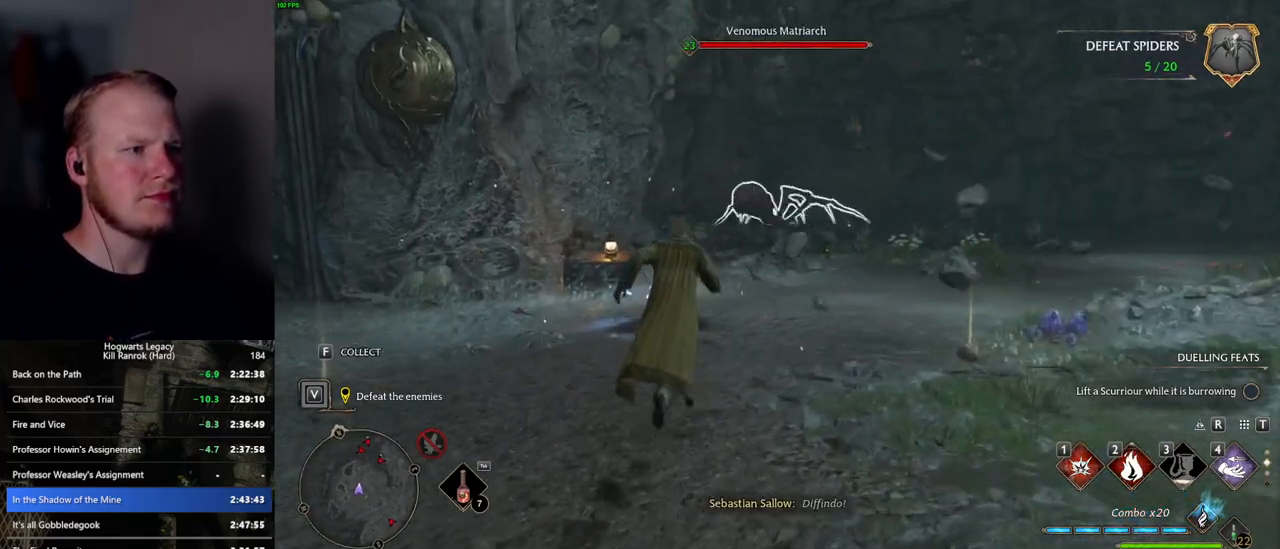
{"keys": ["w"], "mouse": [], "events": [[50, "e", "up"]]}
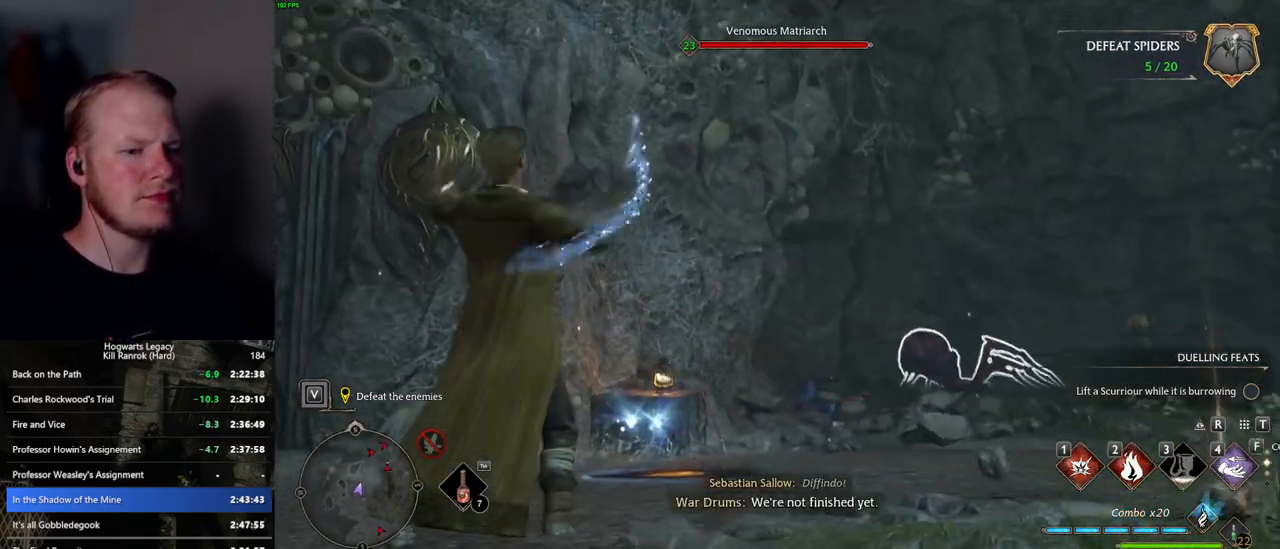
{"keys": [], "mouse": [], "events": [[150, "w", "up"]]}
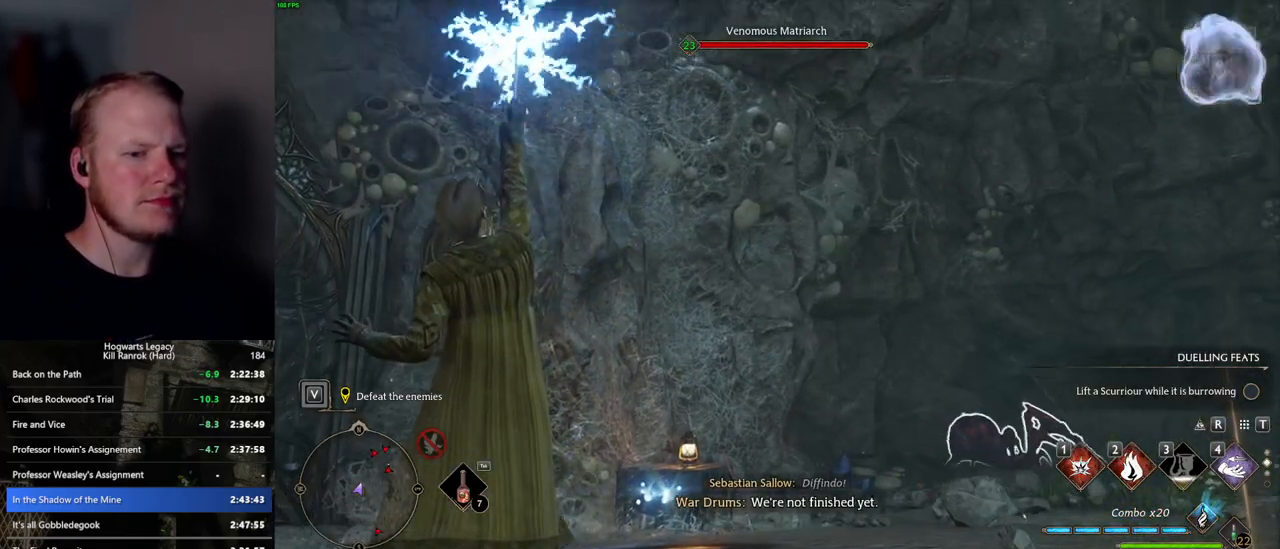
{"keys": [], "mouse": [], "events": []}
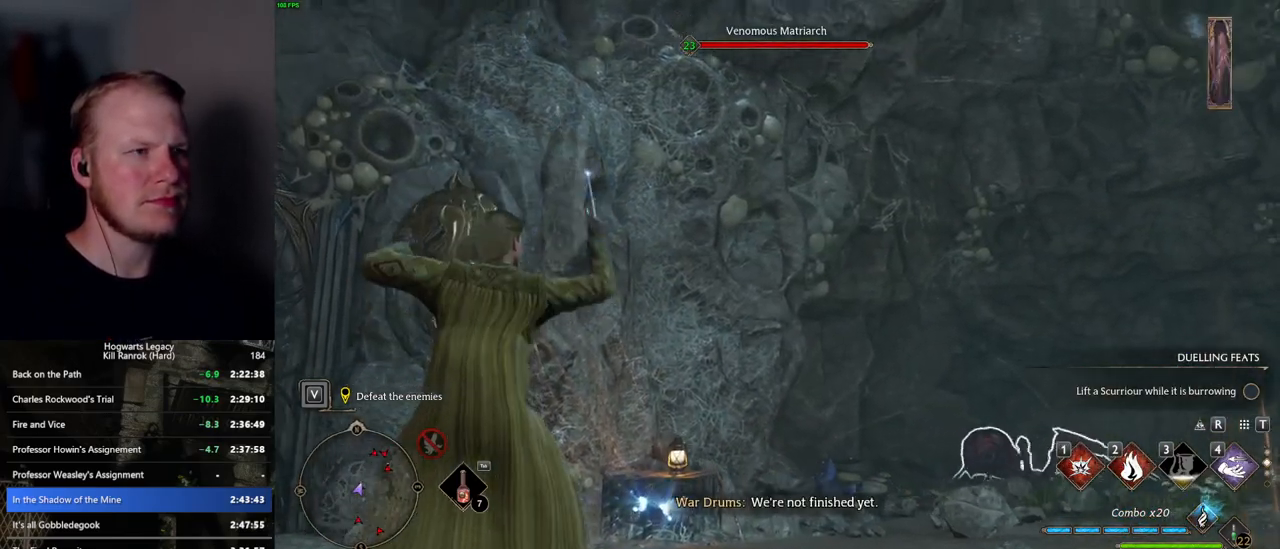
{"keys": [], "mouse": [], "events": []}
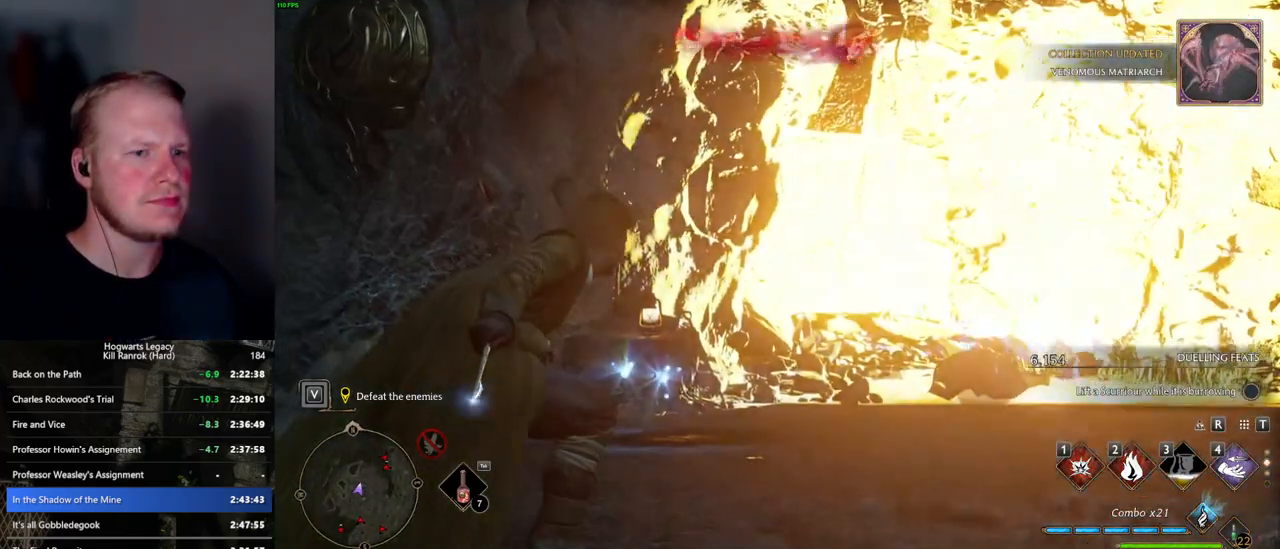
{"keys": [], "mouse": [], "events": []}
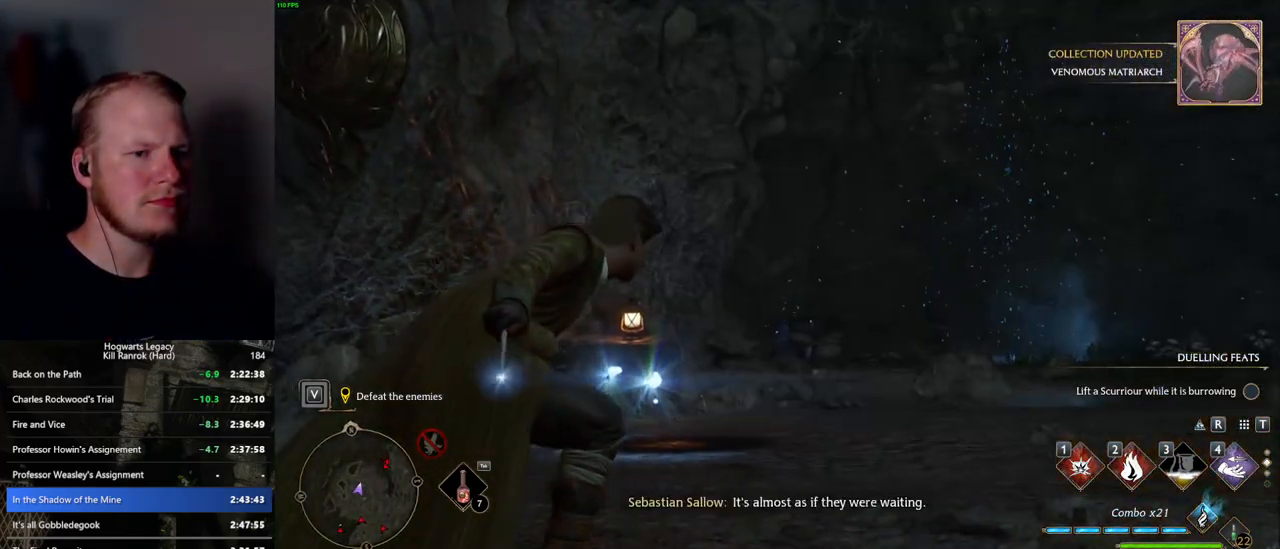
{"keys": [], "mouse": [], "events": []}
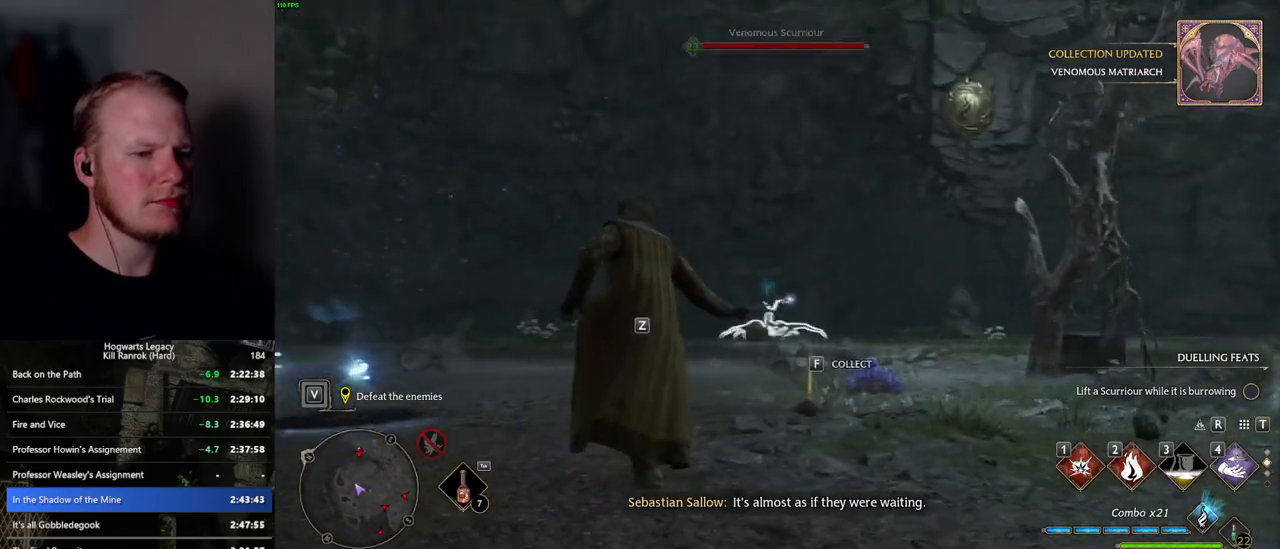
{"keys": ["w"], "mouse": [], "events": [[350, "w", "down"]]}
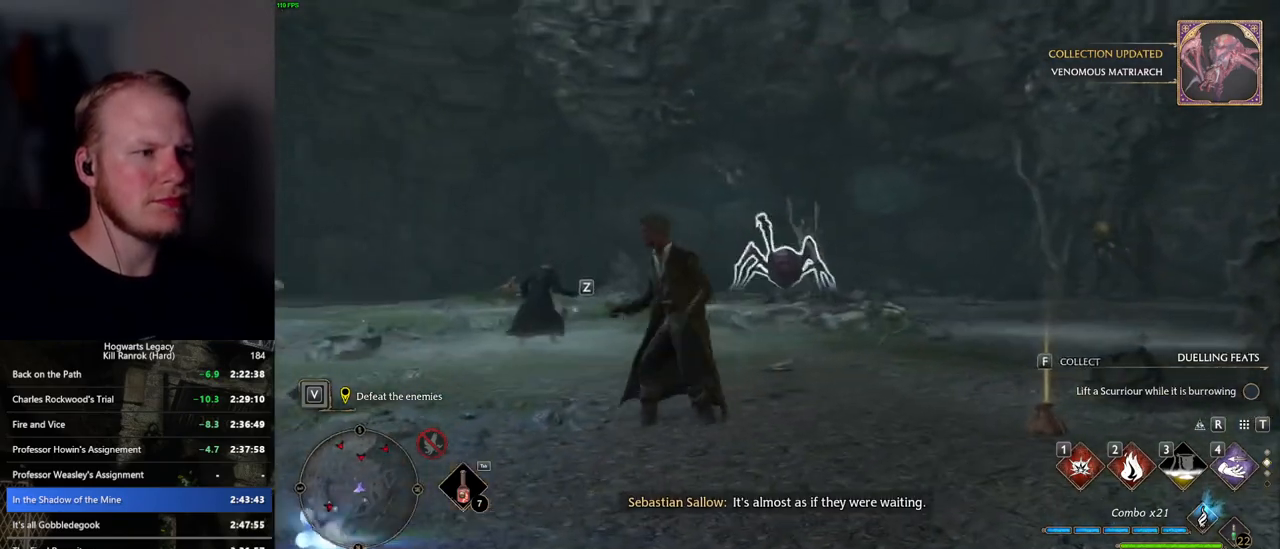
{"keys": [], "mouse": [], "events": [[84, "w", "up"], [250, "w", "down"], [284, "e", "down"], [400, "e", "up"], [450, "w", "up"]]}
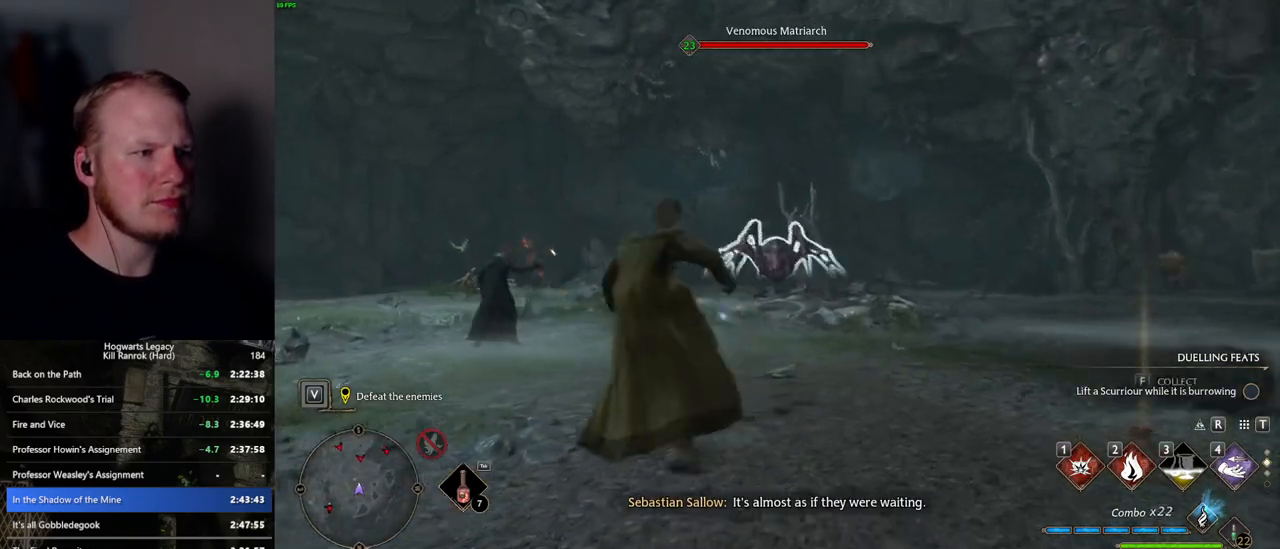
{"keys": [], "mouse": [], "events": []}
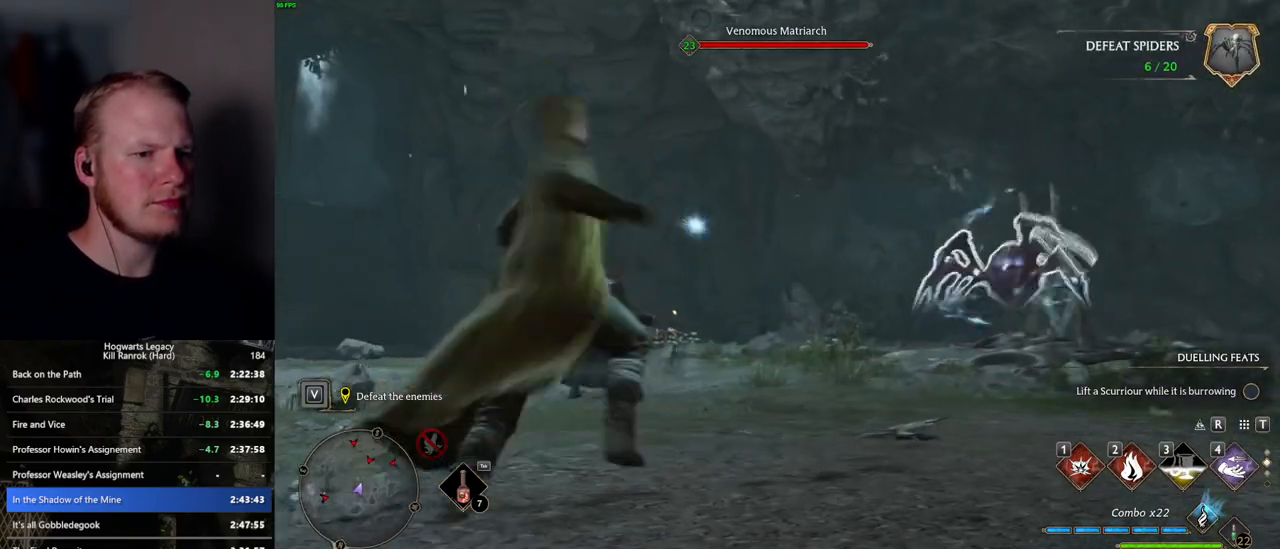
{"keys": [], "mouse": [], "events": []}
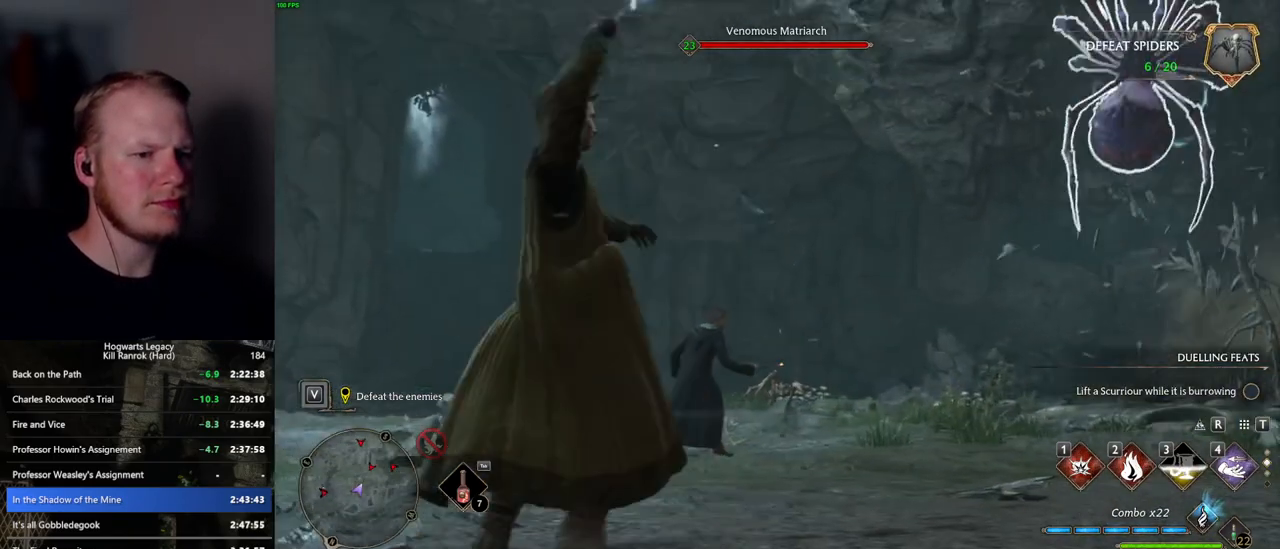
{"keys": [], "mouse": [], "events": []}
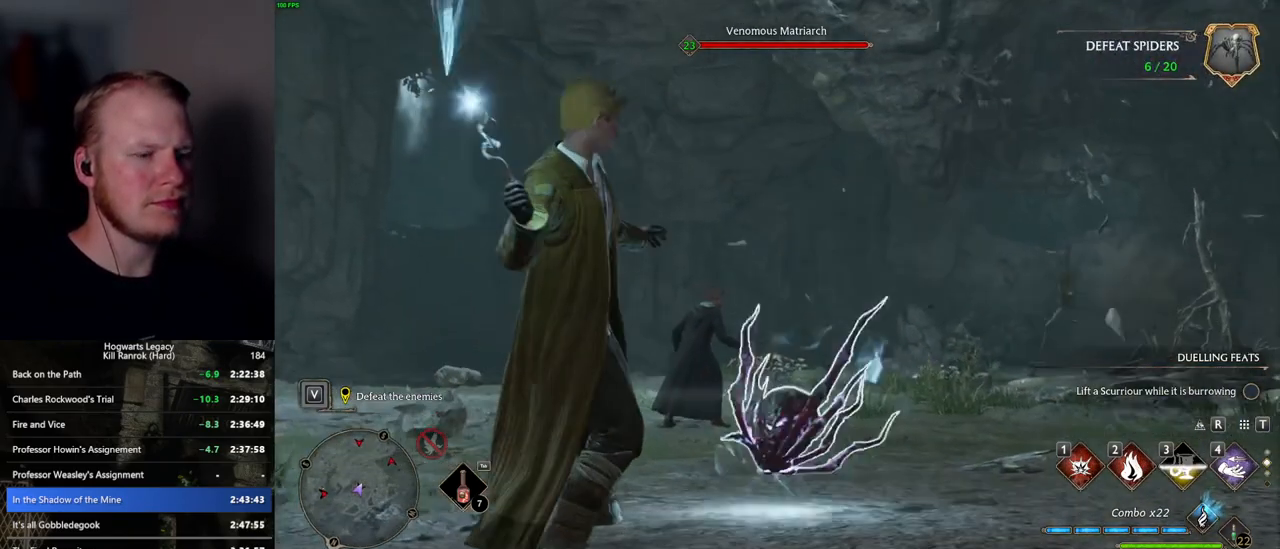
{"keys": [], "mouse": [], "events": []}
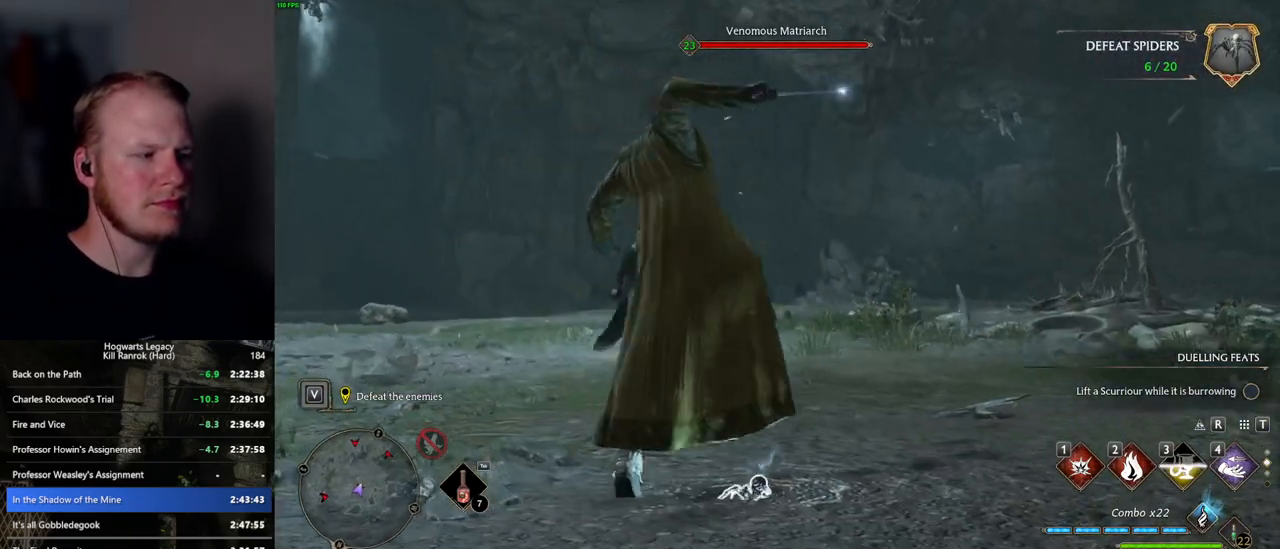
{"keys": [], "mouse": [], "events": []}
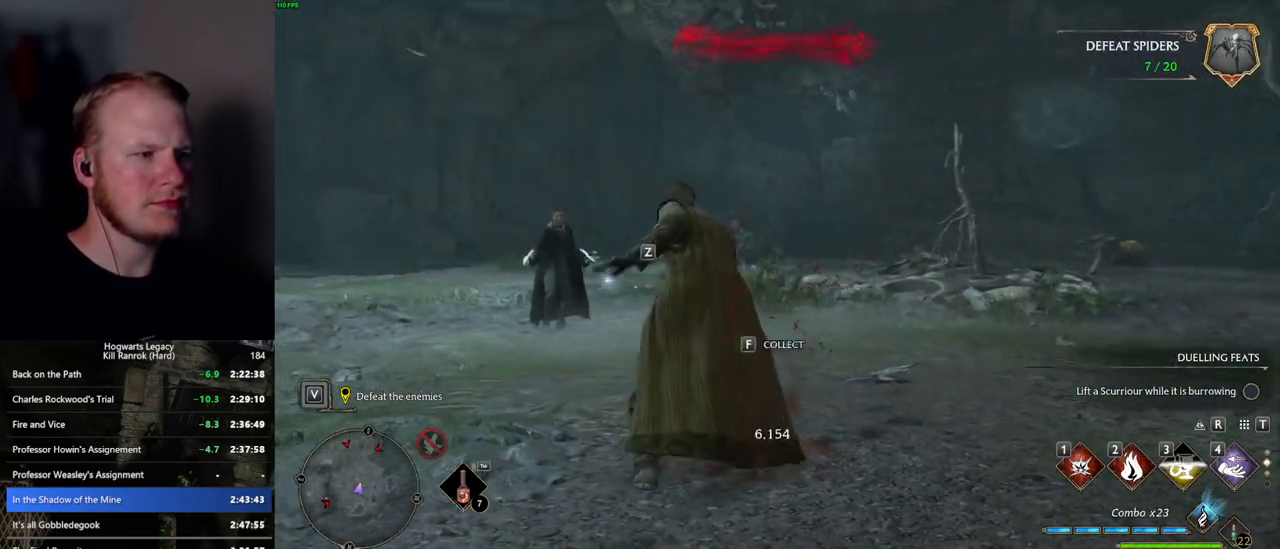
{"keys": ["a", "s"], "mouse": [], "events": [[100, "shift_l", "down"], [134, "space", "down"], [184, "a", "down"], [184, "shift_l", "up"], [267, "s", "down"], [350, "space", "up"]]}
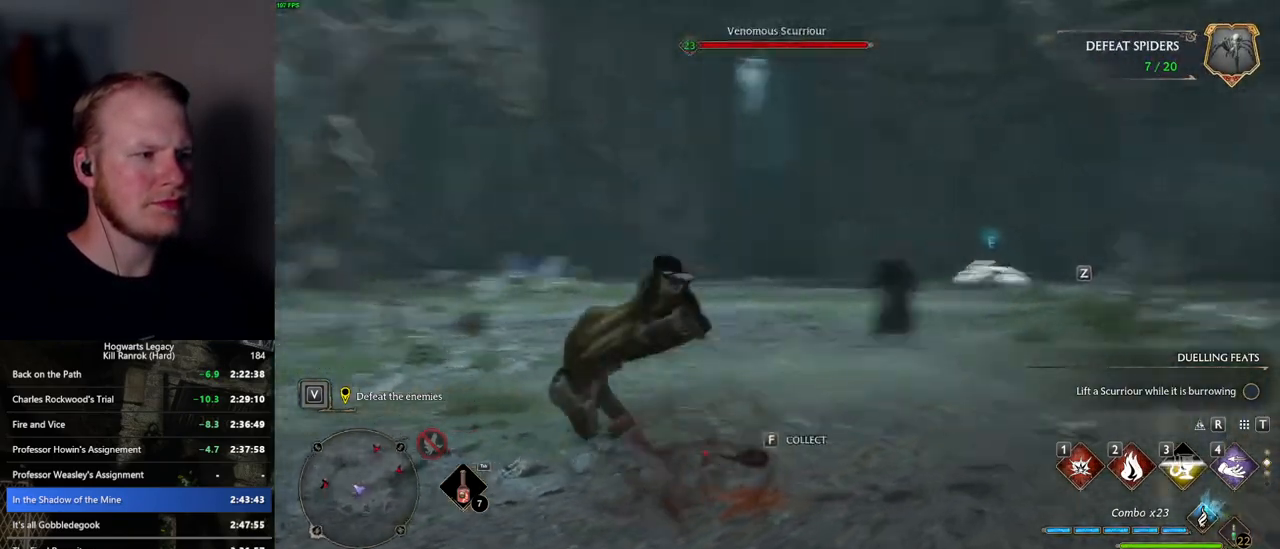
{"keys": ["a", "s"], "mouse": [], "events": [[150, "s", "up"], [284, "s", "down"]]}
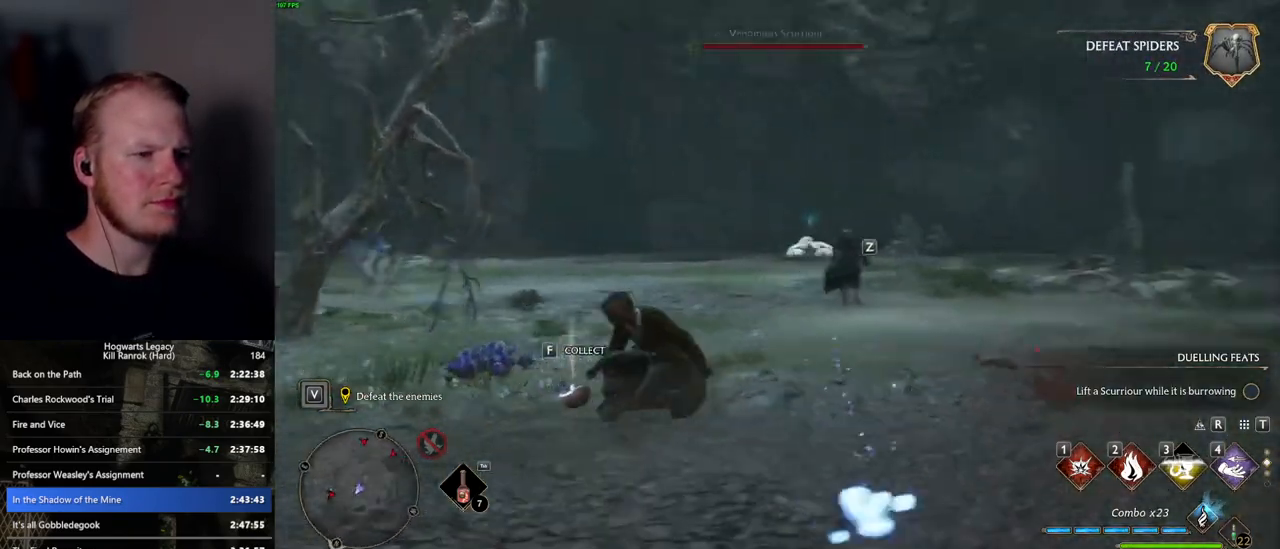
{"keys": [], "mouse": [], "events": [[184, "4", "down"], [234, "s", "up"], [267, "4", "up"], [350, "a", "up"], [400, "a", "down"], [417, "a", "up"]]}
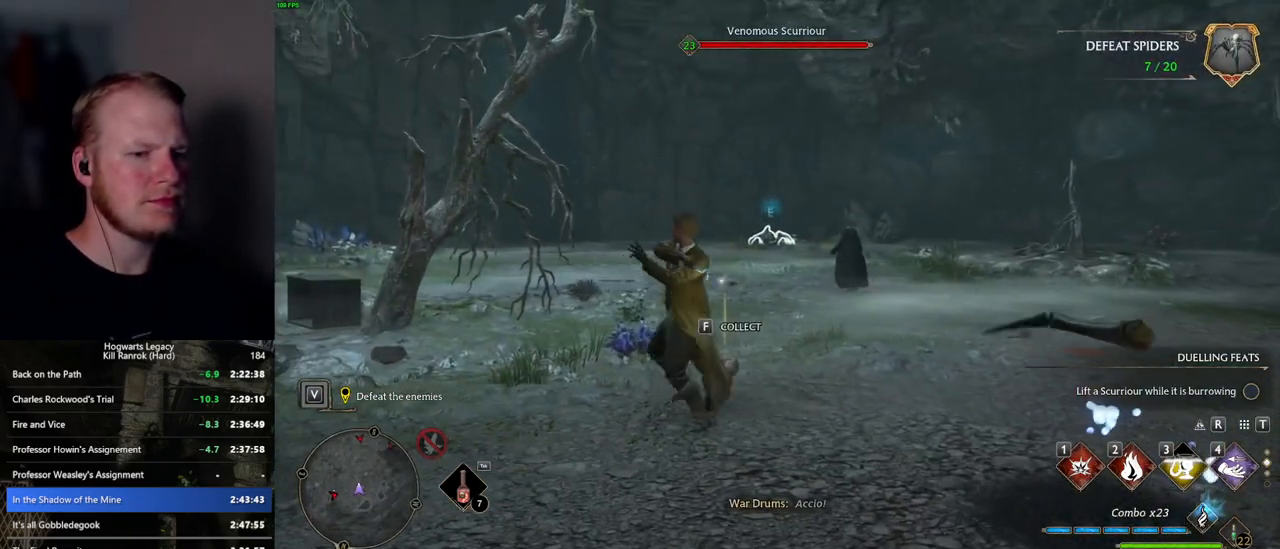
{"keys": [], "mouse": [], "events": []}
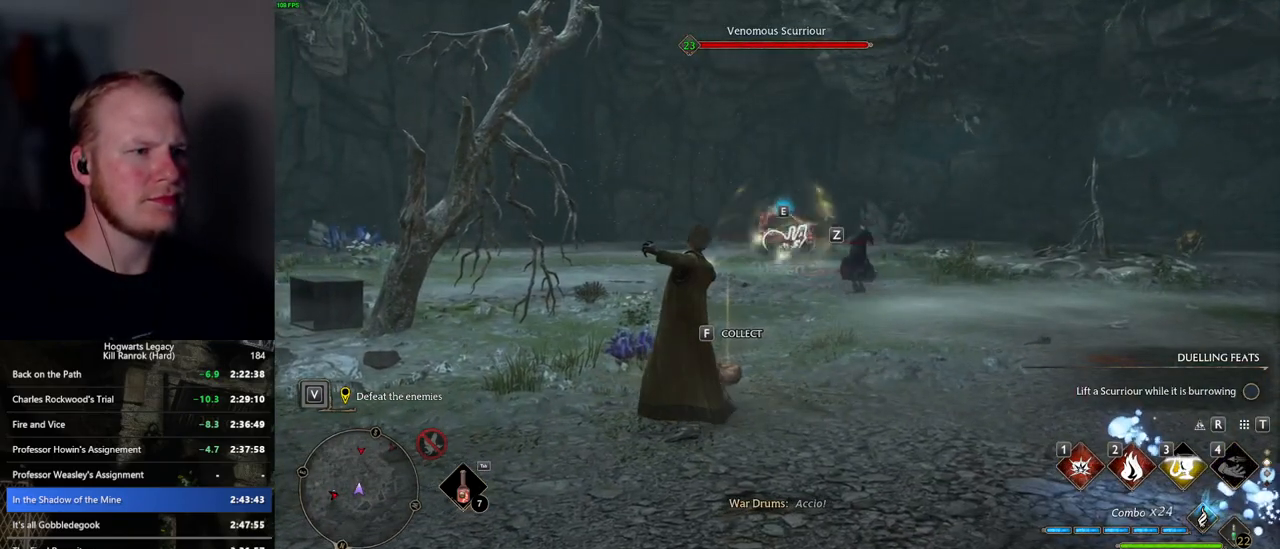
{"keys": [], "mouse": [], "events": [[100, "2", "down"], [184, "2", "up"], [284, "2", "down"], [334, "2", "up"], [417, "2", "down"], [500, "2", "up"]]}
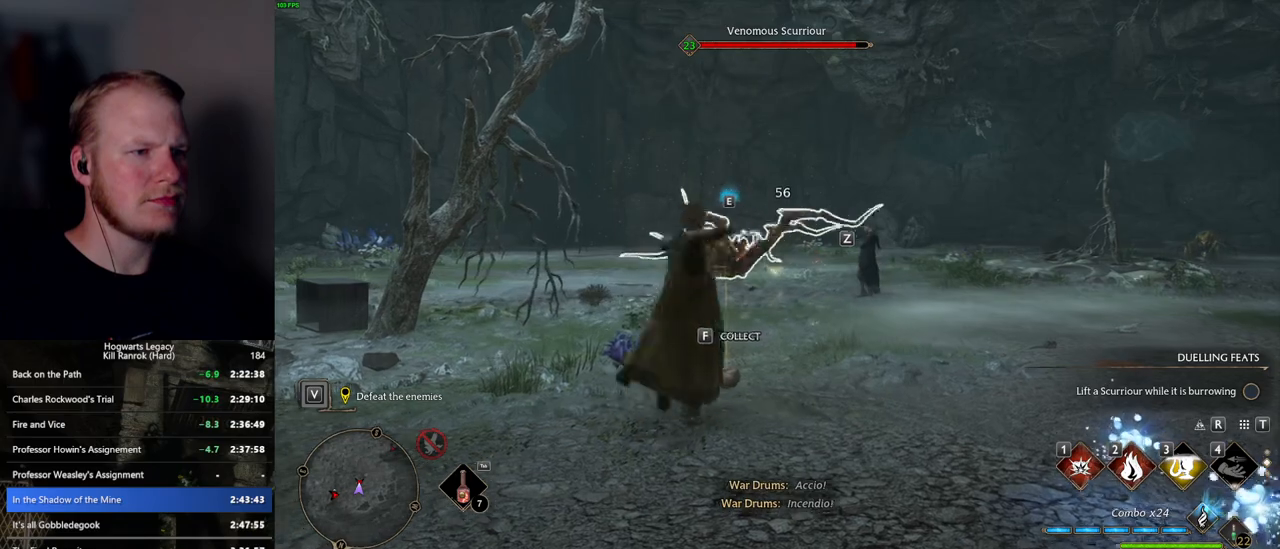
{"keys": [], "mouse": ["left"], "events": [[484, "mouse_left", "down"]]}
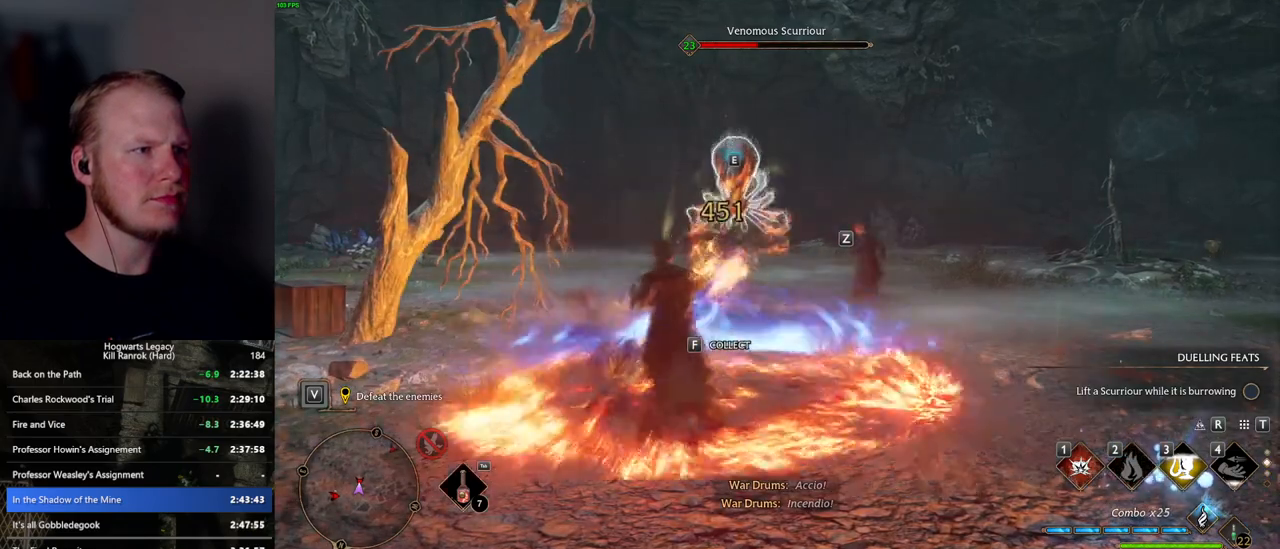
{"keys": [], "mouse": [], "events": [[100, "mouse_left", "up"], [167, "mouse_left", "down"], [284, "mouse_left", "up"], [350, "mouse_left", "down"], [467, "mouse_left", "up"]]}
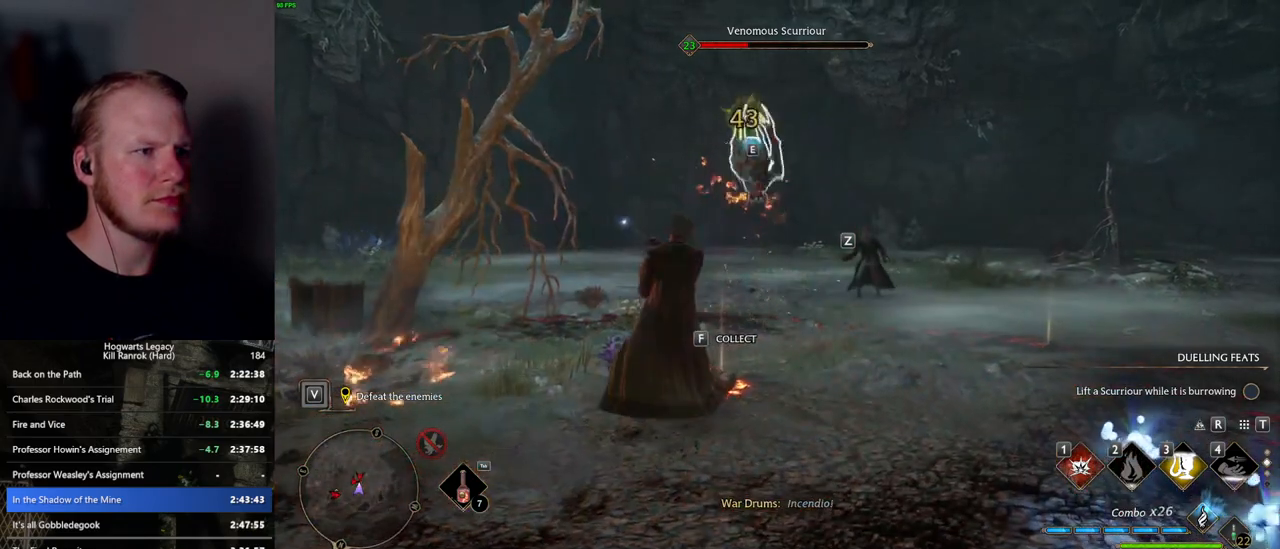
{"keys": [], "mouse": [], "events": [[34, "mouse_left", "down"], [134, "mouse_left", "up"], [200, "mouse_left", "down"], [300, "mouse_left", "up"], [367, "mouse_left", "down"], [467, "mouse_left", "up"]]}
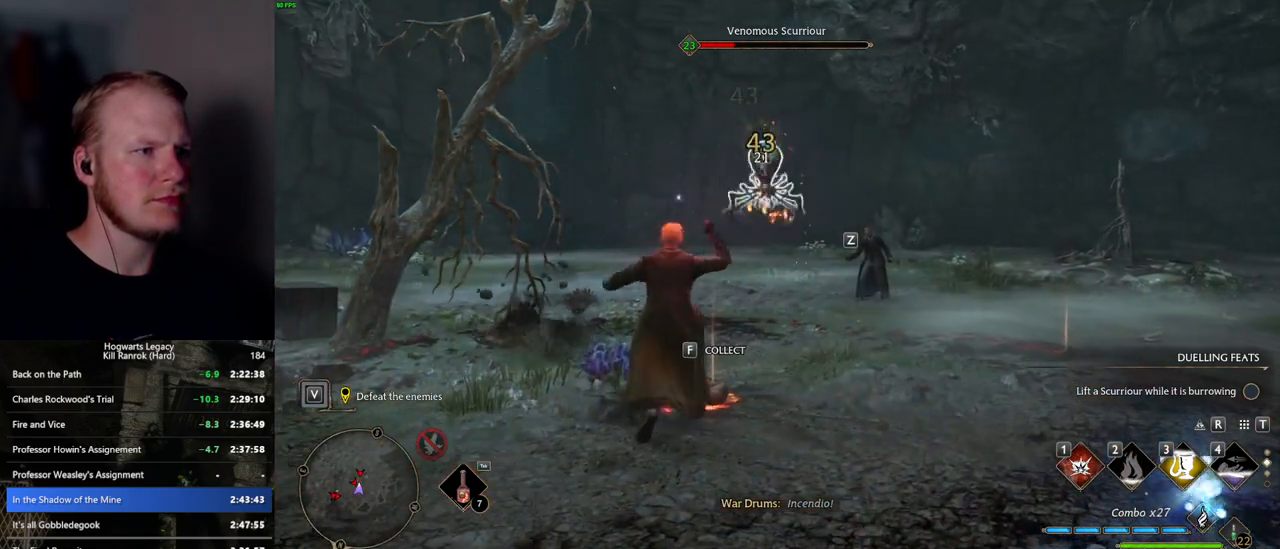
{"keys": [], "mouse": [], "events": [[34, "mouse_left", "down"], [150, "mouse_left", "up"]]}
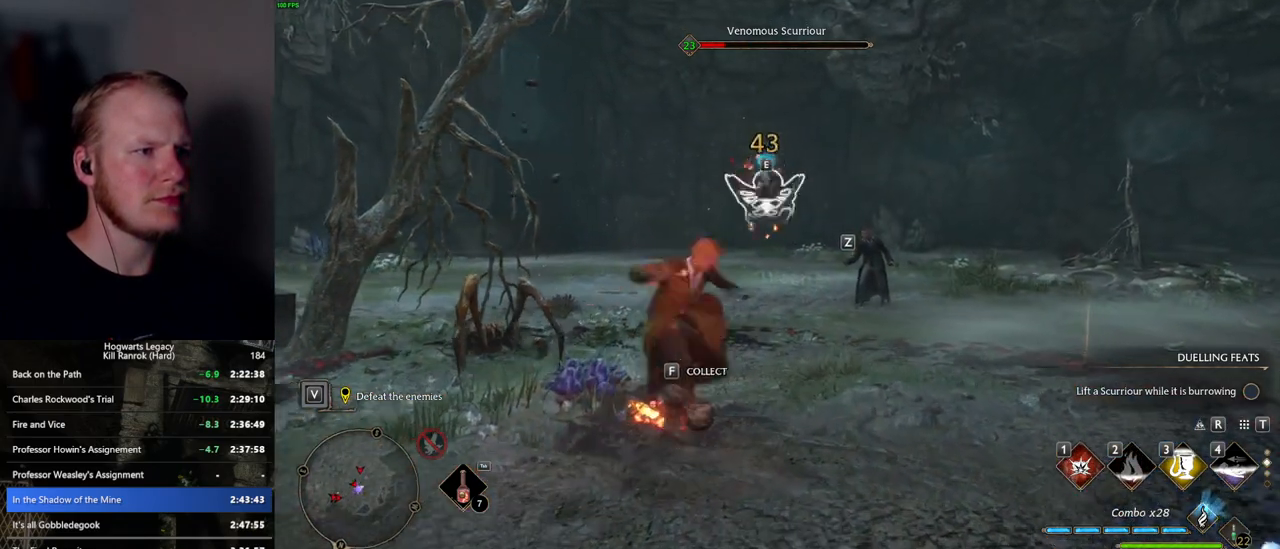
{"keys": [], "mouse": [], "events": [[334, "z", "down"], [450, "z", "up"]]}